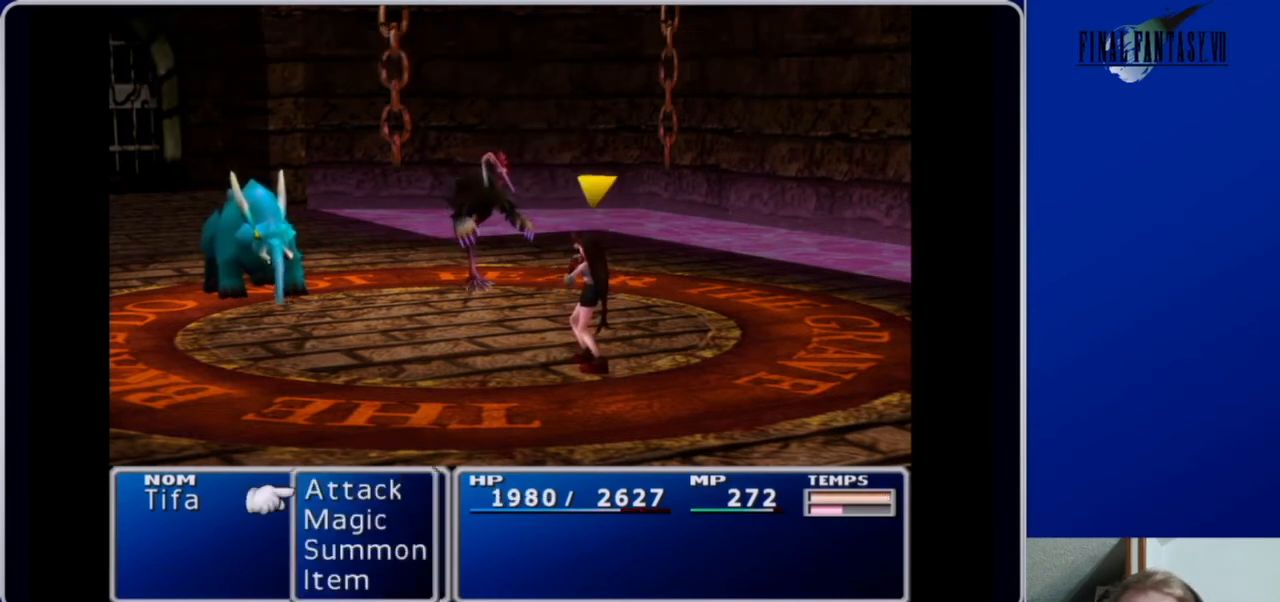
Gameplay with a controller (Xbox layout); each line is a JSON object with the inputs held at the frame after it. "events" lists button and stick changes between this image and that frame as [ms after this image, input, new state], when the widget could be followed in between.
{"buttons": [], "left_stick": "center", "right_stick": "center", "events": [[100, "DPAD_DOWN", "down"], [233, "DPAD_DOWN", "up"], [433, "B", "down"], [500, "B", "up"]]}
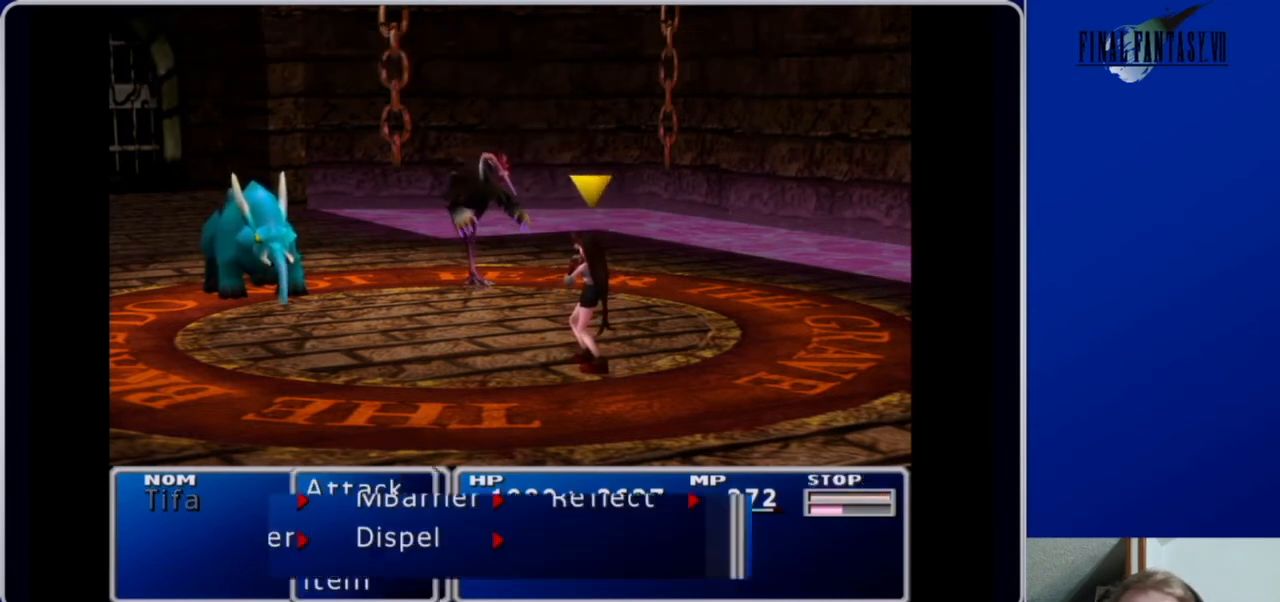
{"buttons": [], "left_stick": "center", "right_stick": "center", "events": [[367, "DPAD_DOWN", "down"], [467, "DPAD_DOWN", "up"]]}
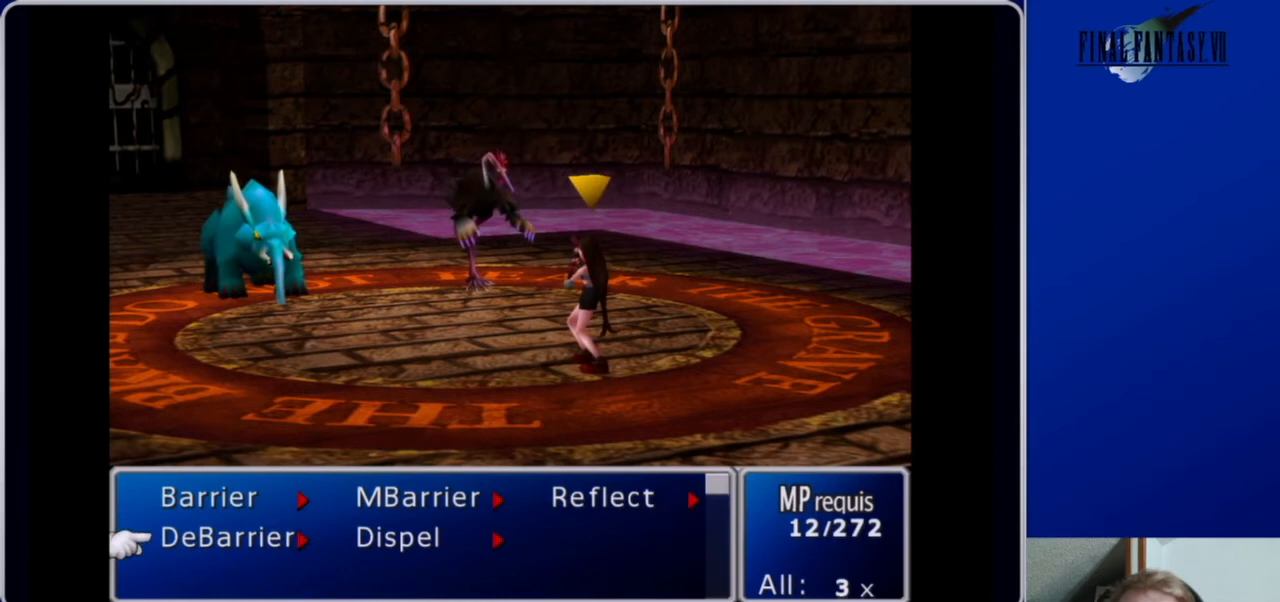
{"buttons": ["DPAD_RIGHT"], "left_stick": "center", "right_stick": "center", "events": [[67, "DPAD_UP", "down"], [167, "DPAD_UP", "up"], [300, "DPAD_RIGHT", "down"], [400, "DPAD_RIGHT", "up"], [500, "DPAD_RIGHT", "down"]]}
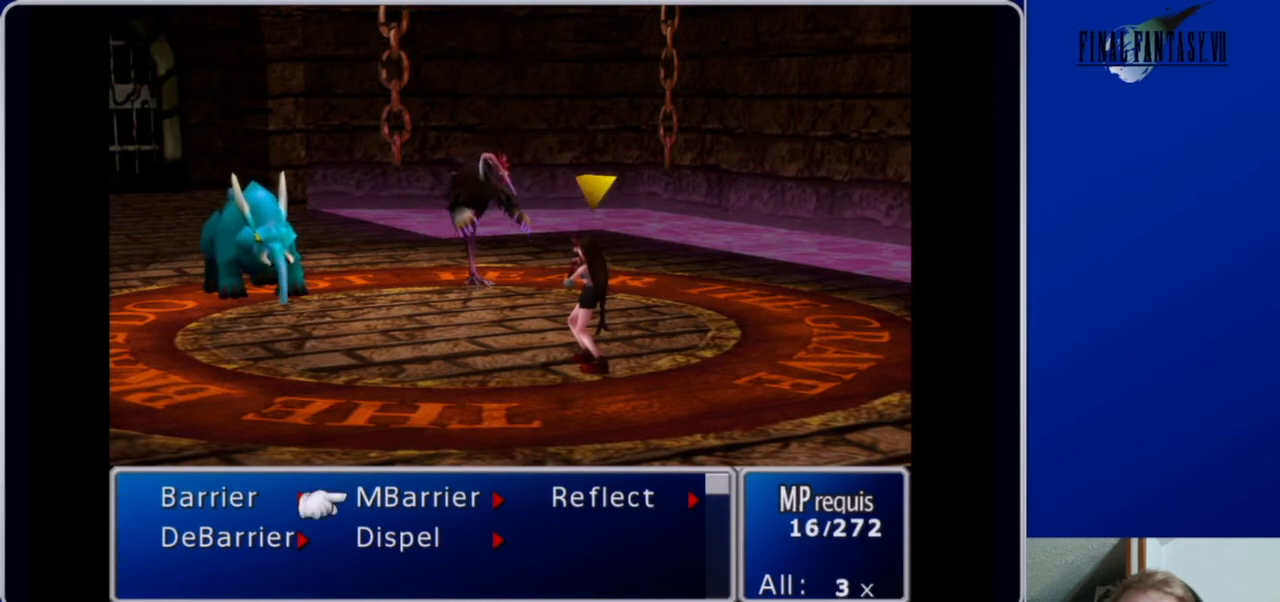
{"buttons": [], "left_stick": "center", "right_stick": "center", "events": [[100, "DPAD_RIGHT", "up"], [367, "B", "down"], [433, "B", "up"]]}
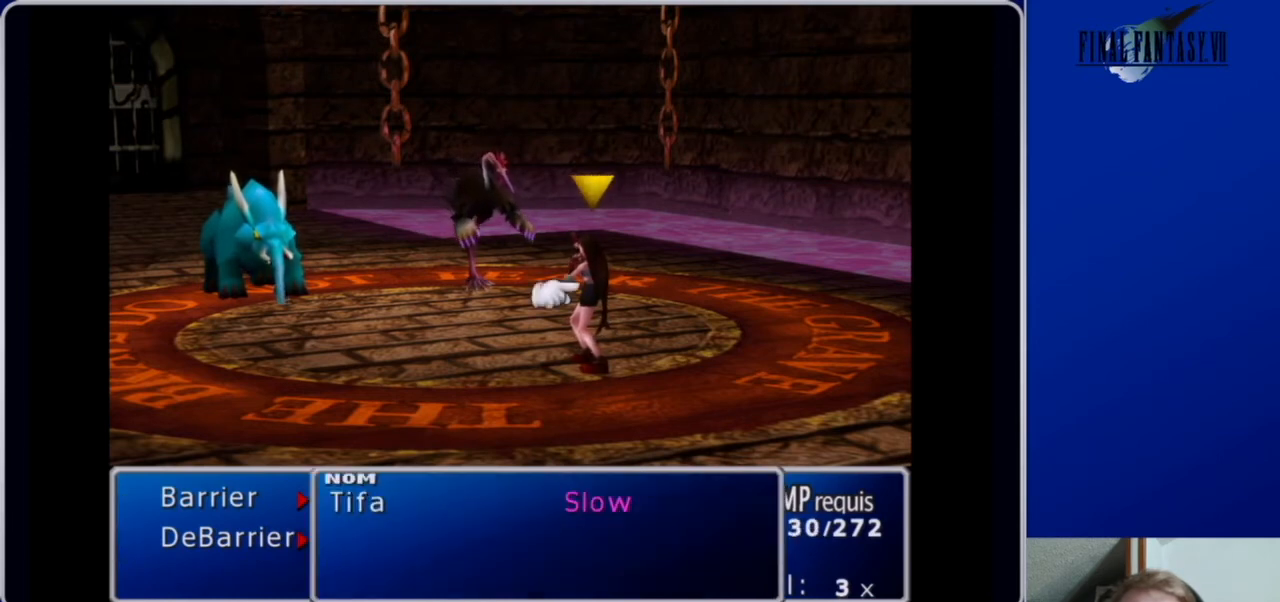
{"buttons": [], "left_stick": "center", "right_stick": "center", "events": [[233, "B", "down"], [333, "B", "up"]]}